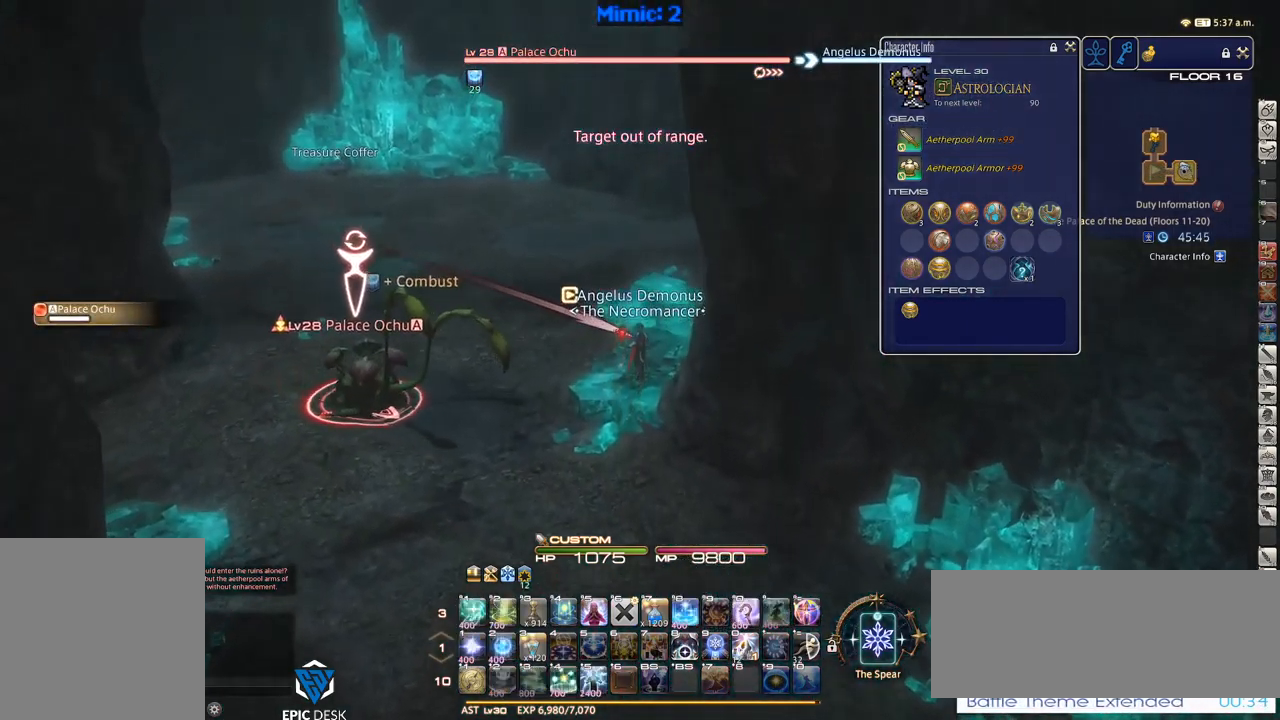
Gameplay with keyboard; each line is a JSON object with the keys held at the frame after it. "events" lists presses ("down") and releases ("up") of ".", "/", "0", "1", "2", "3", "4", "5", "6", "7", "8", "9", "a", "alt_l", "alt_r", "b", "backslash", "backspace", "c", "caps_lock", "comma", "ctrl_l", "ctrl_r", "d", "down", "e", "equals", "escape", "f", "f1", "f10", "f11", "f12", "f2", "f3", "f4", "f5", "f6", "f7", "f8", "f9", "g", "h", "i", "j", "k", "l", "lbracket", "left", "m", "minus", "n", "o", "p", "q", "quote", "r", "rbracket", "return", "right", "s", "semicolon", "shift_l", "shift_r", "space", "super", "t", "tab", "tilde", "u", "up", "v", "w", "x", "y" and "z" between this image and that frame as [ms after this image, input, new state], when the widget could be followed in between. No other keys are recorded. Mouse input is not recorded.
{"keys": ["1"], "events": [[100, "rbracket", "down"], [100, "w", "up"], [233, "1", "down"], [333, "1", "up"], [483, "1", "down"], [483, "rbracket", "up"]]}
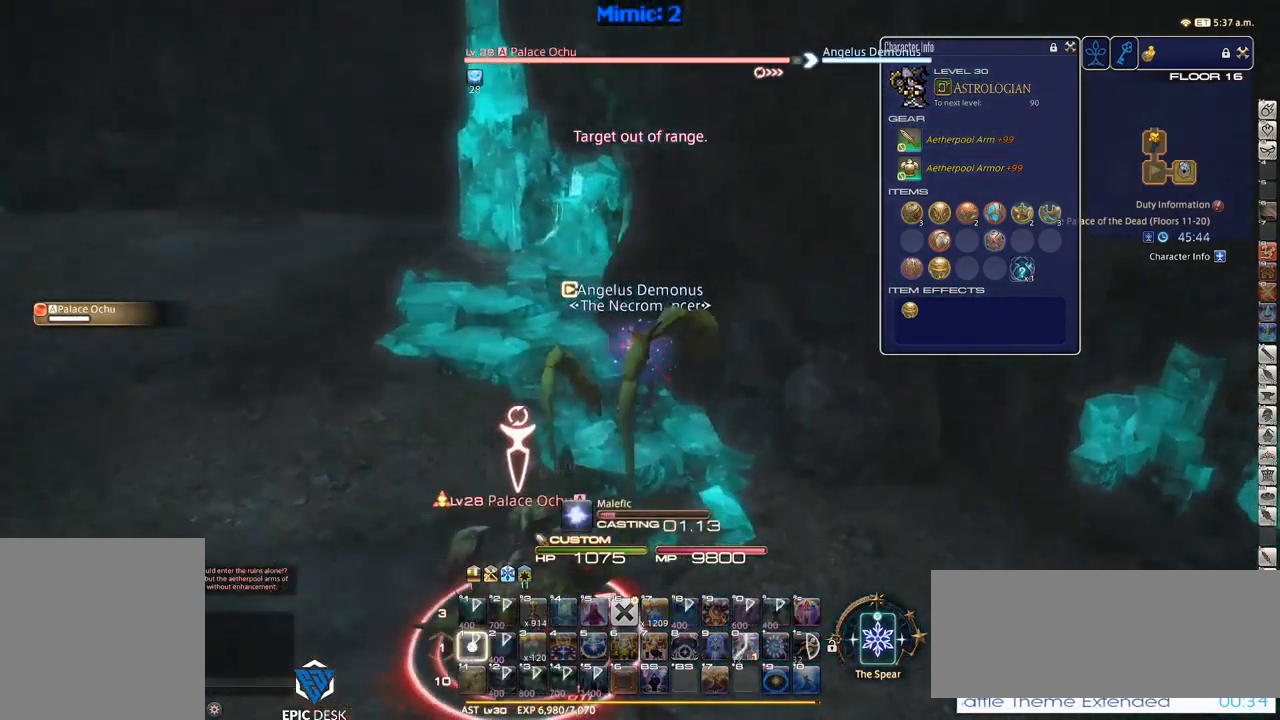
{"keys": [], "events": [[67, "p", "down"], [117, "1", "up"], [350, "p", "up"]]}
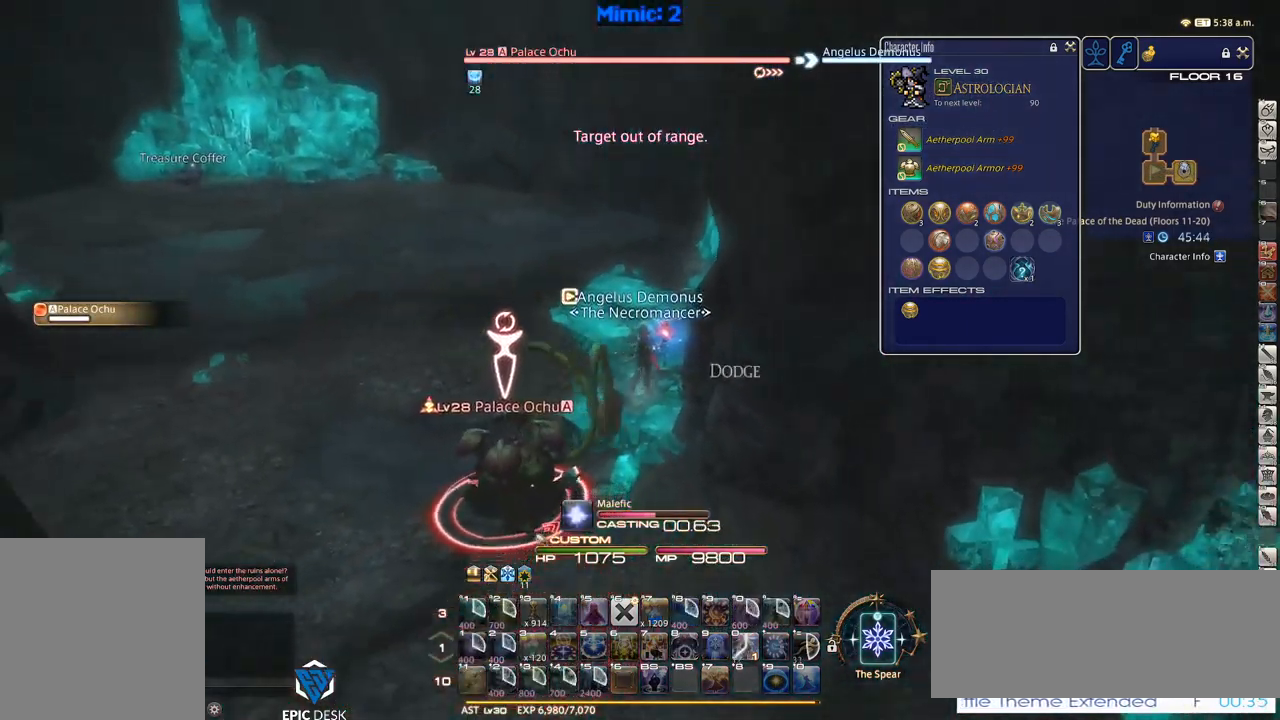
{"keys": ["w"], "events": [[267, "w", "down"]]}
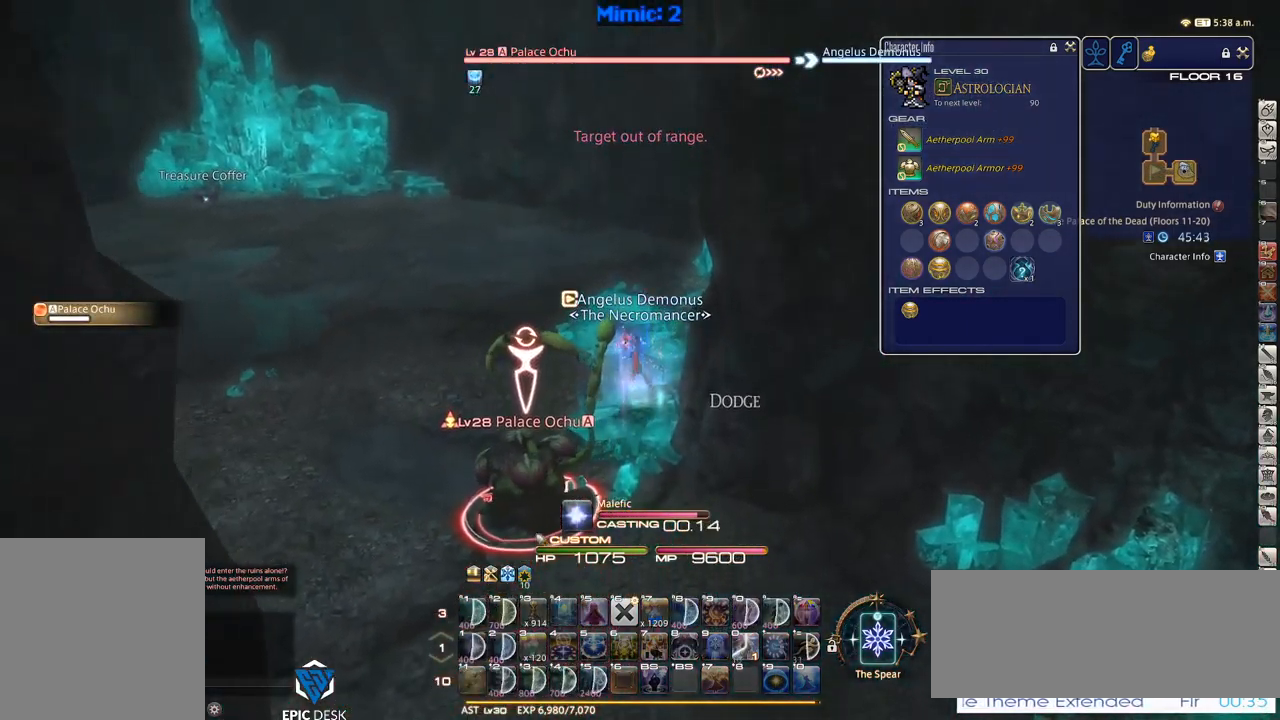
{"keys": ["w"], "events": [[284, "lbracket", "down"], [384, "lbracket", "up"]]}
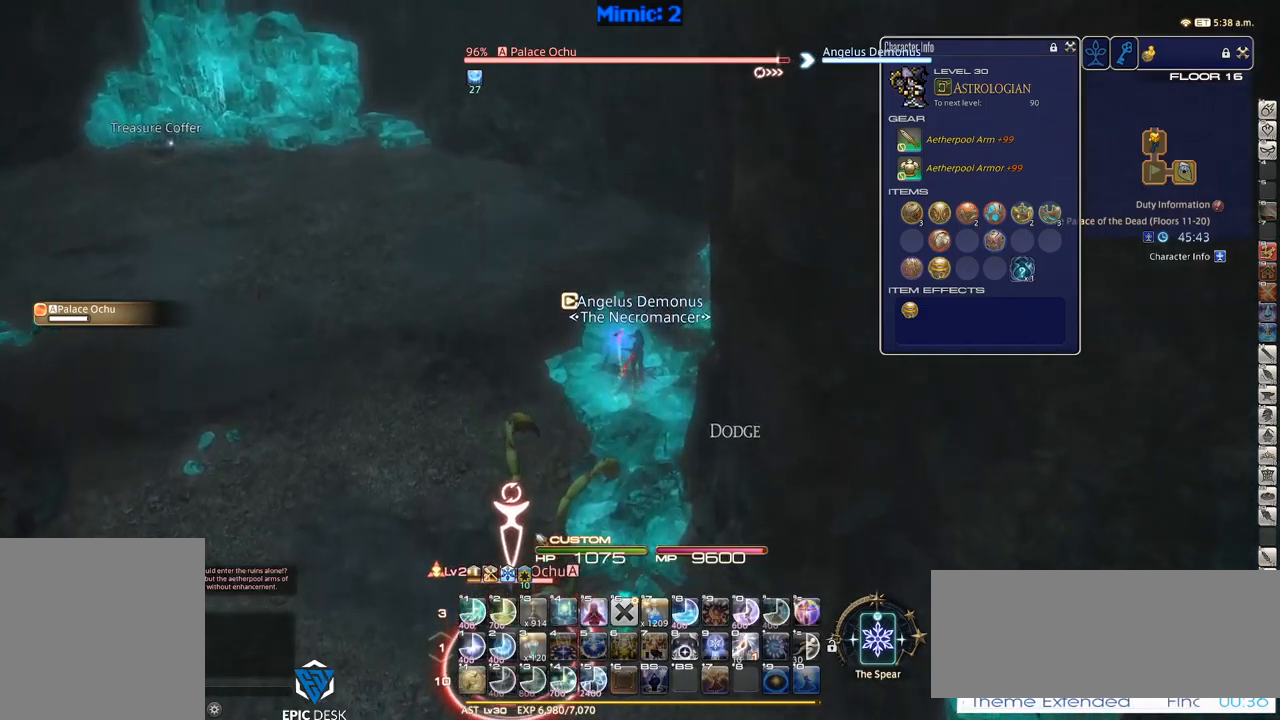
{"keys": ["w"], "events": [[450, "9", "down"], [500, "9", "up"]]}
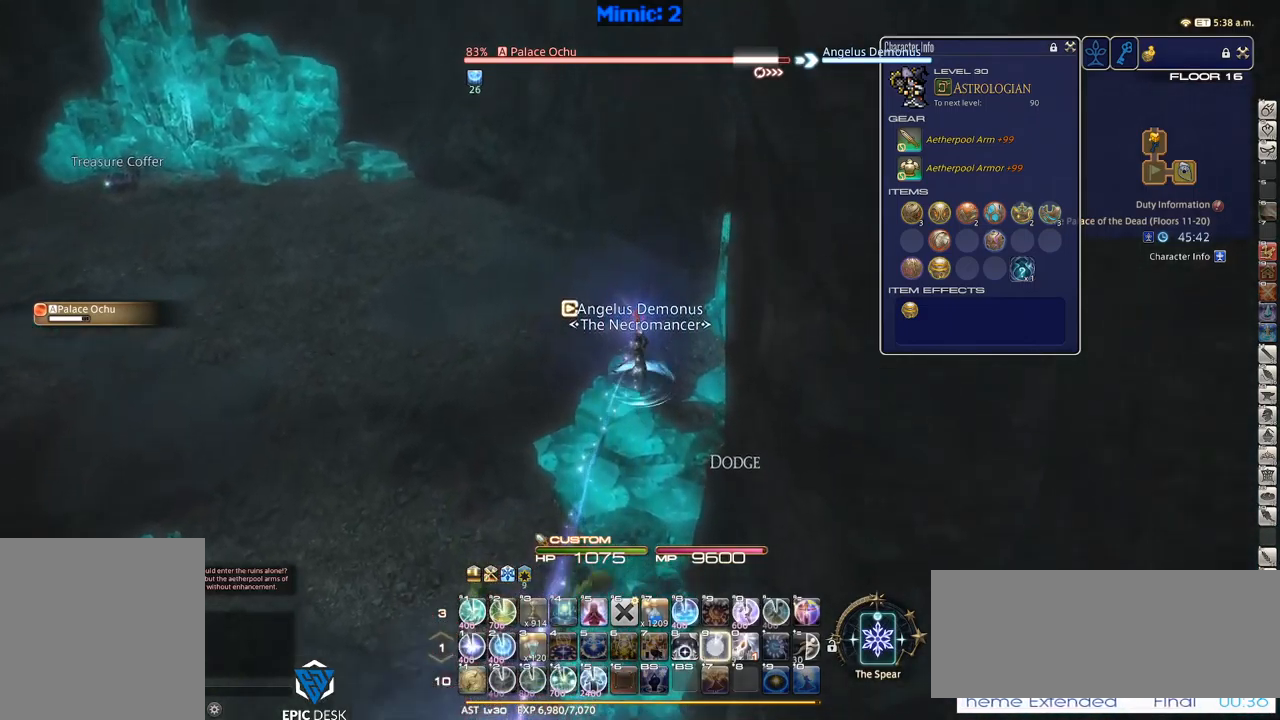
{"keys": ["w"], "events": []}
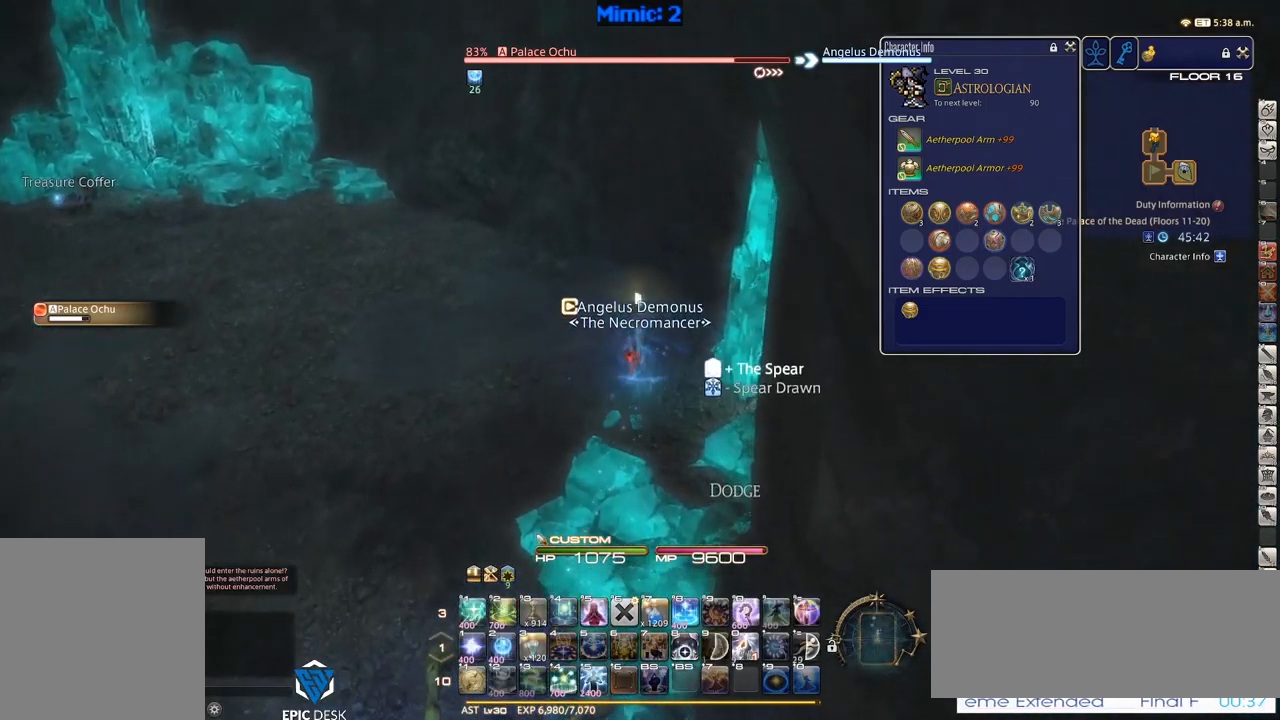
{"keys": ["p"], "events": [[200, "minus", "down"], [200, "p", "down"], [250, "p", "up"], [300, "minus", "up"], [334, "p", "down"], [334, "w", "up"]]}
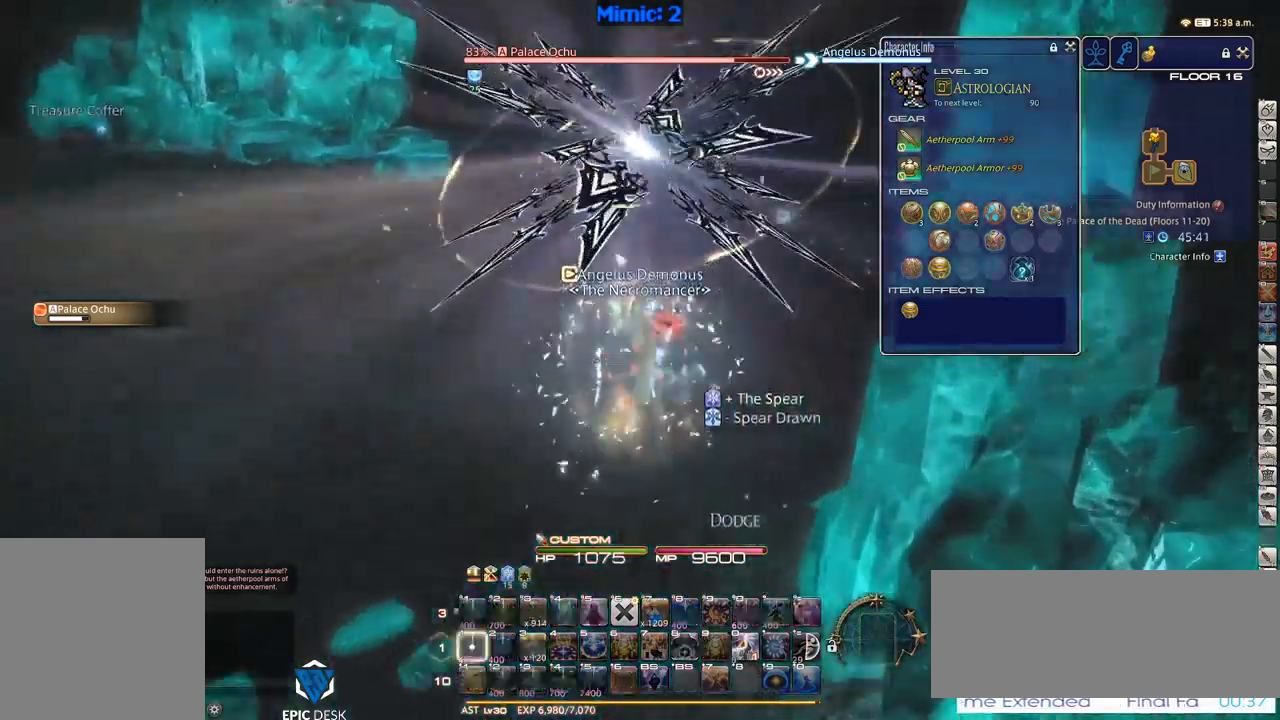
{"keys": ["1"], "events": [[34, "1", "down"], [34, "p", "up"], [167, "p", "down"], [317, "p", "up"], [400, "1", "up"], [450, "1", "down"]]}
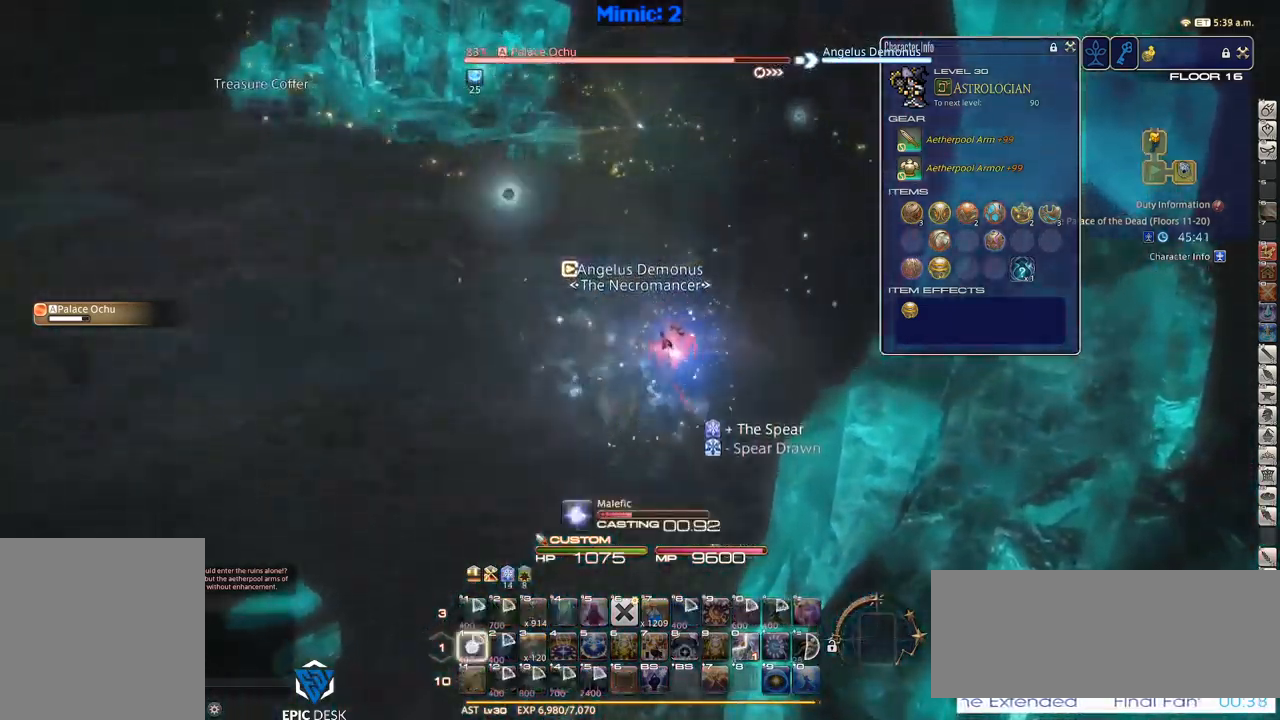
{"keys": [], "events": [[50, "1", "up"], [367, "rbracket", "down"], [467, "rbracket", "up"]]}
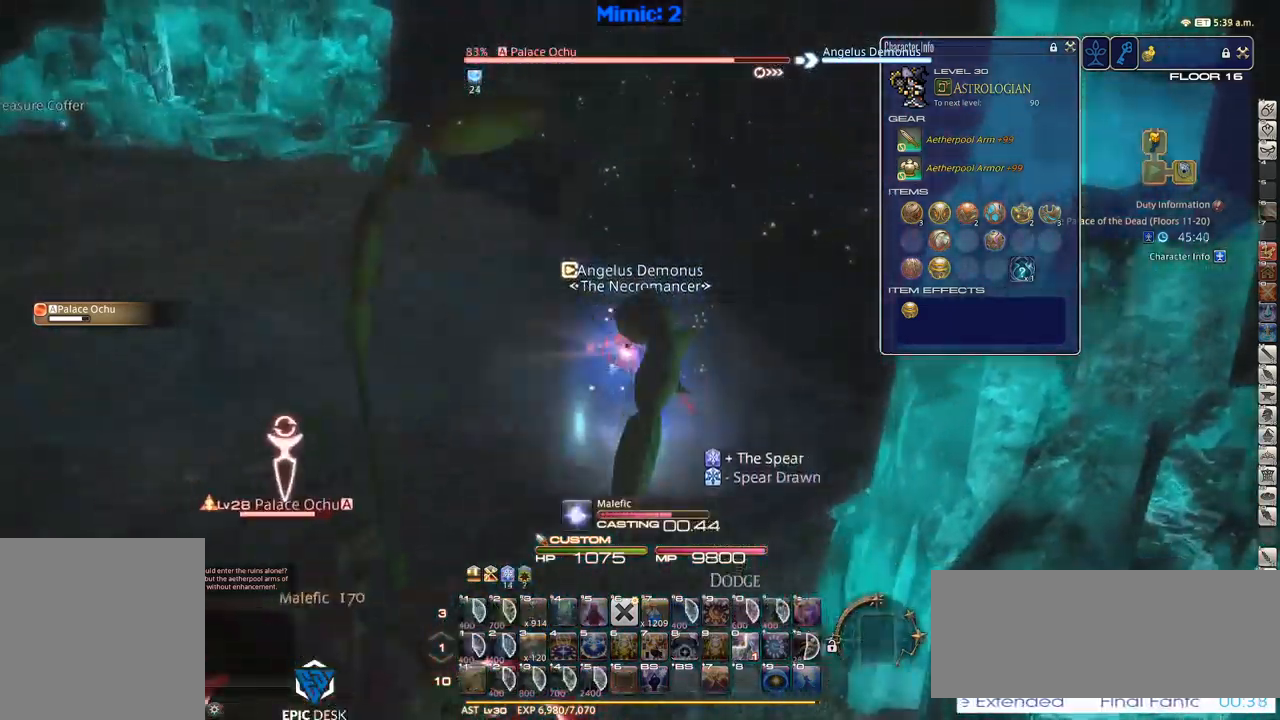
{"keys": ["w"], "events": [[100, "w", "down"]]}
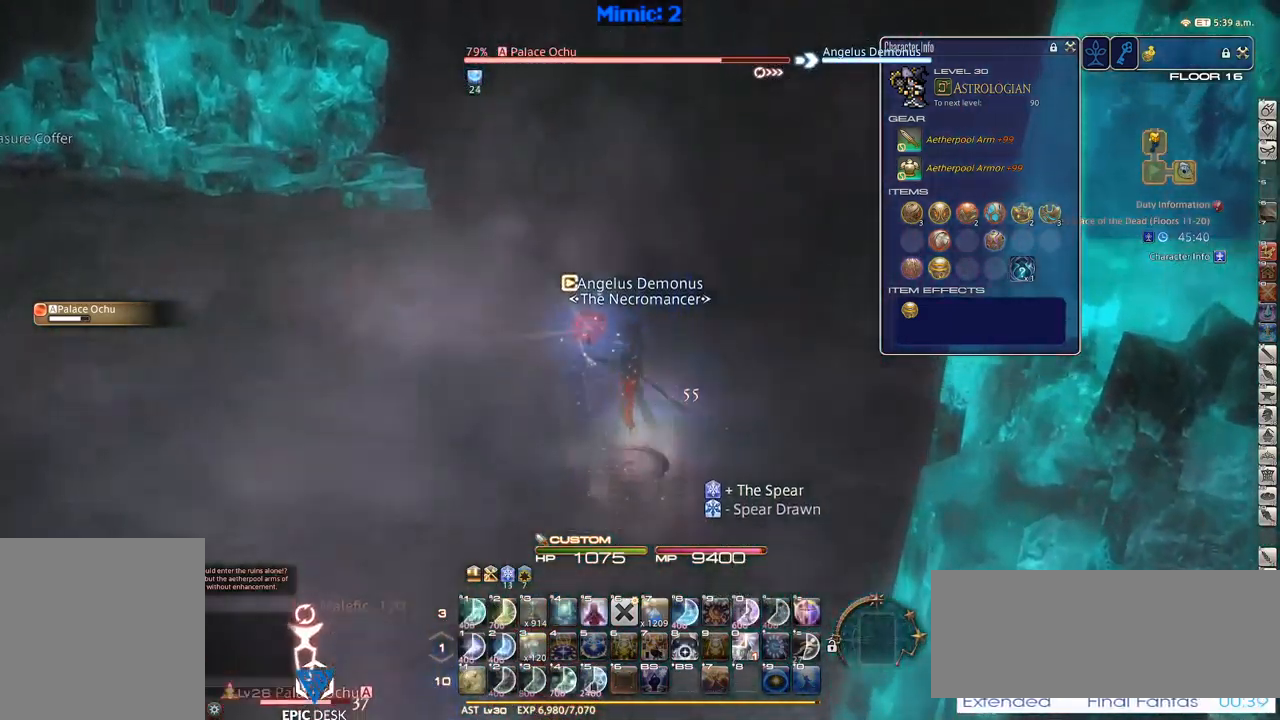
{"keys": ["p", "w"], "events": [[450, "p", "down"]]}
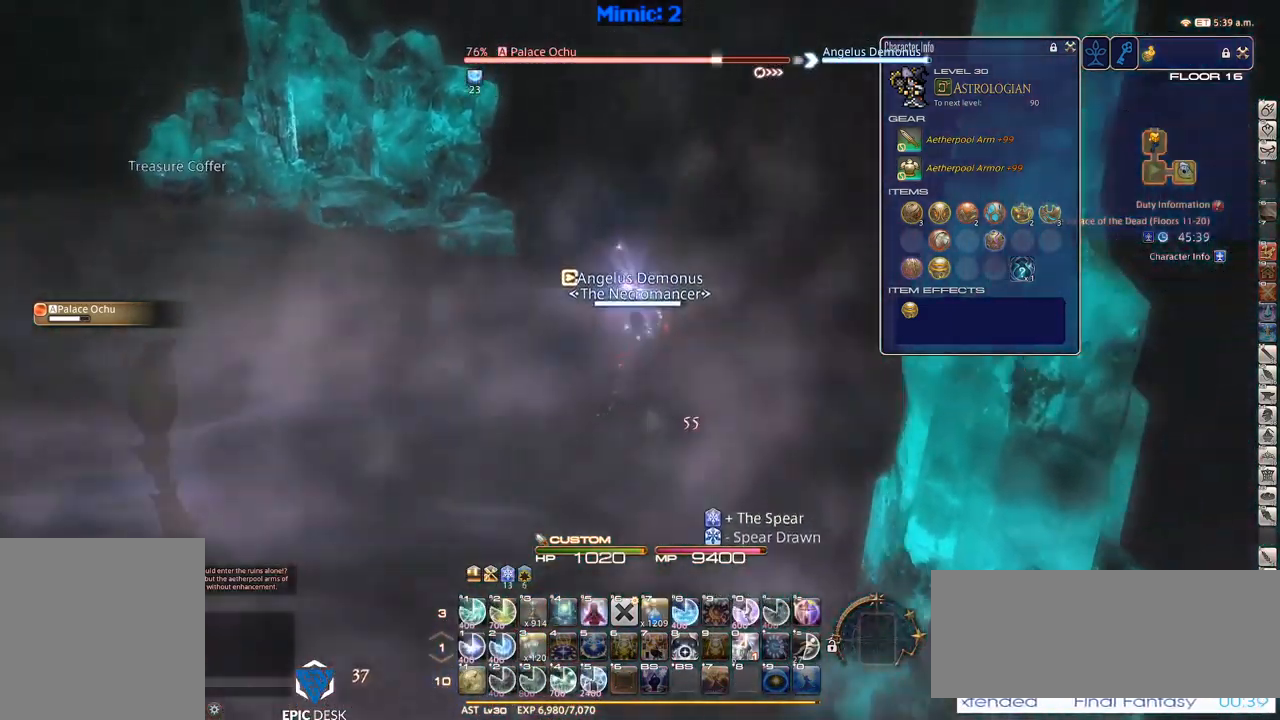
{"keys": ["1"], "events": [[134, "minus", "down"], [134, "w", "up"], [217, "1", "down"], [217, "minus", "up"], [217, "p", "up"], [367, "1", "up"], [417, "1", "down"]]}
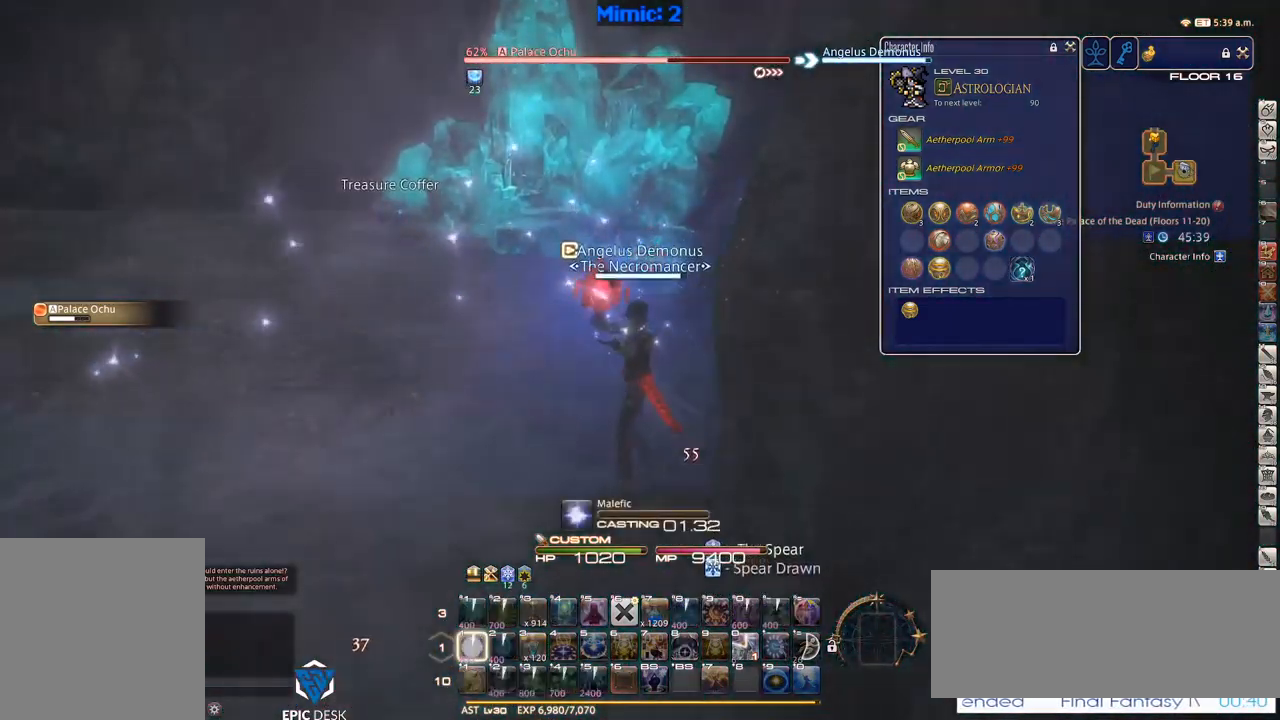
{"keys": ["lbracket"], "events": [[50, "1", "up"], [434, "lbracket", "down"]]}
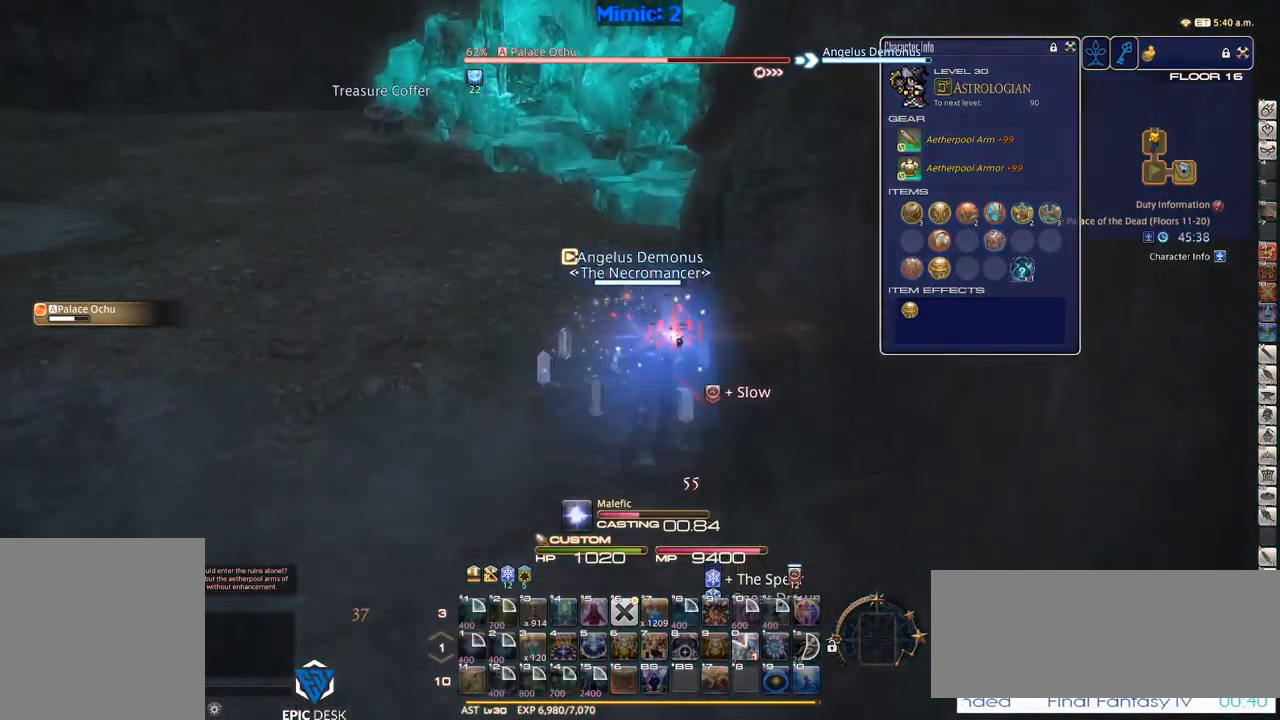
{"keys": [], "events": [[17, "lbracket", "up"]]}
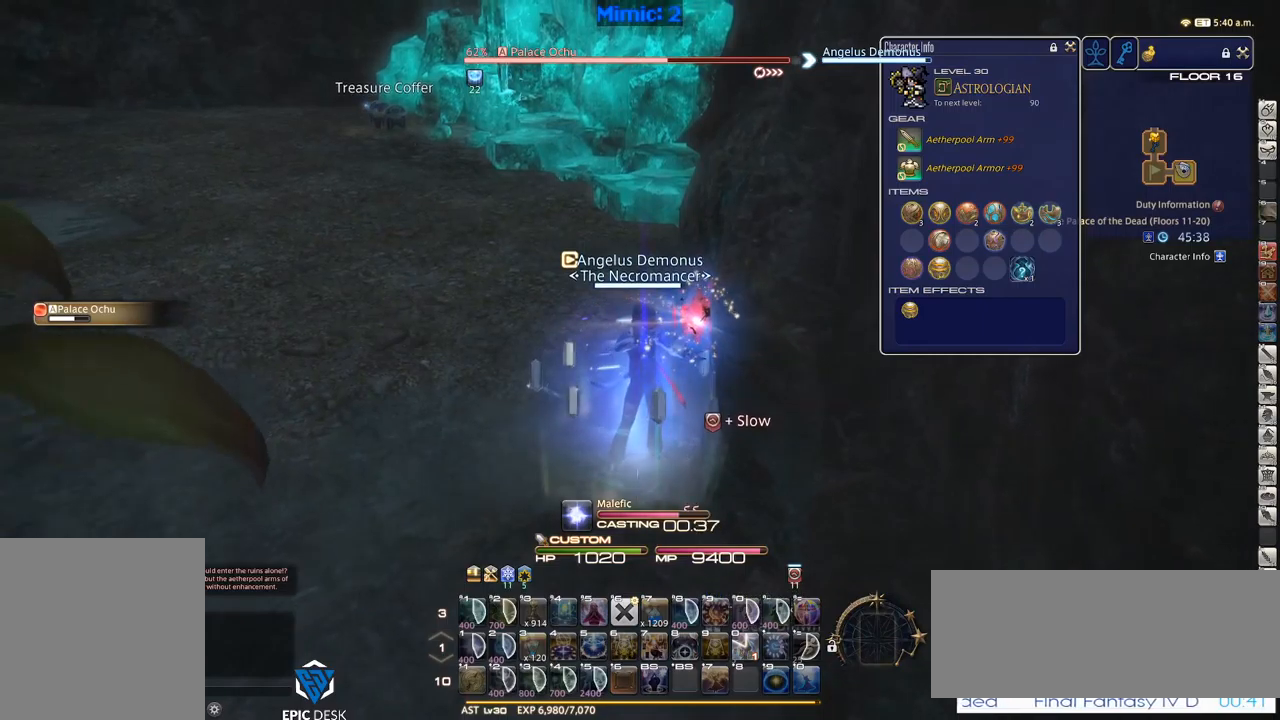
{"keys": ["w"], "events": [[100, "w", "down"], [150, "lbracket", "down"], [250, "lbracket", "up"], [350, "return", "down"], [433, "return", "up"]]}
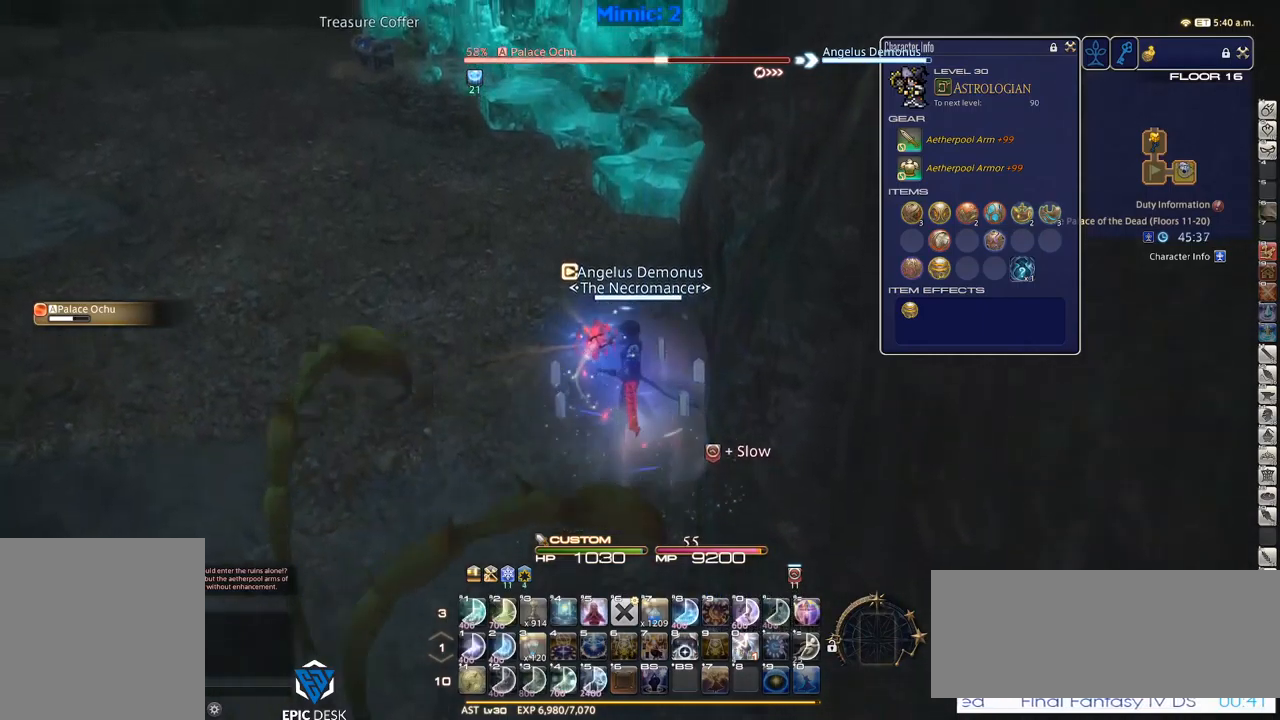
{"keys": ["w"], "events": []}
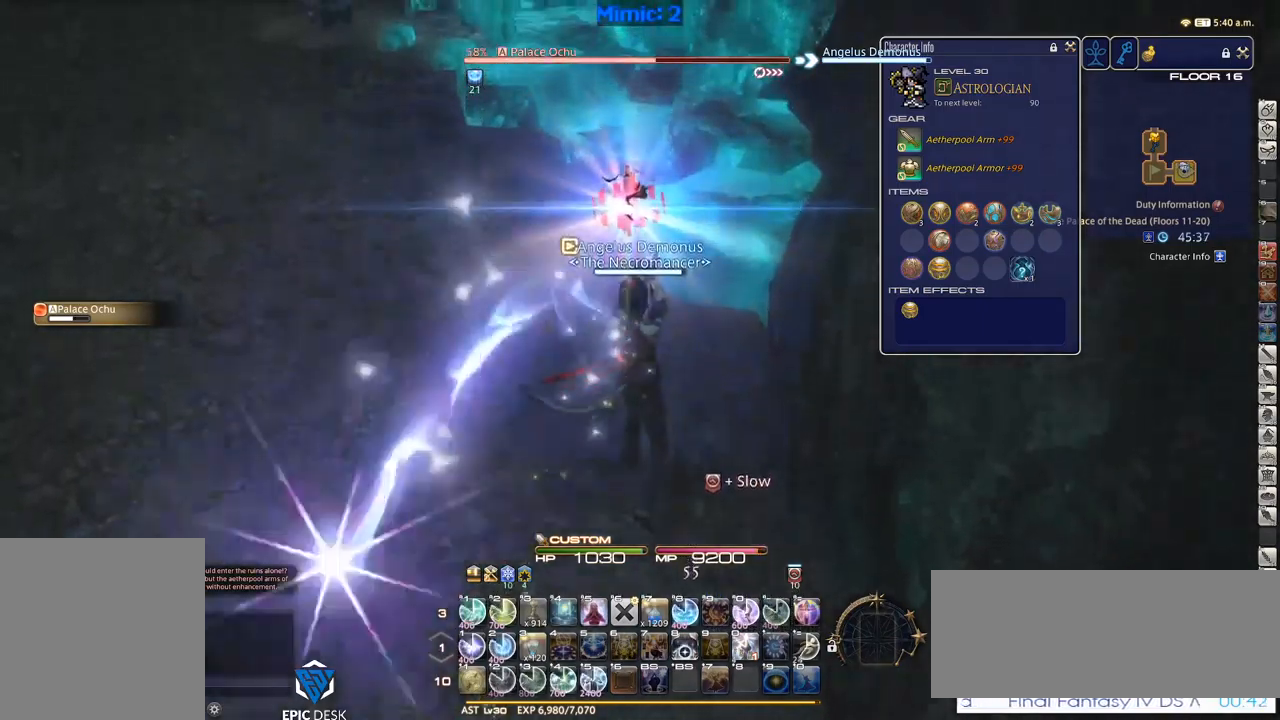
{"keys": ["1"], "events": [[267, "w", "up"], [317, "1", "down"], [367, "minus", "down"], [417, "minus", "up"]]}
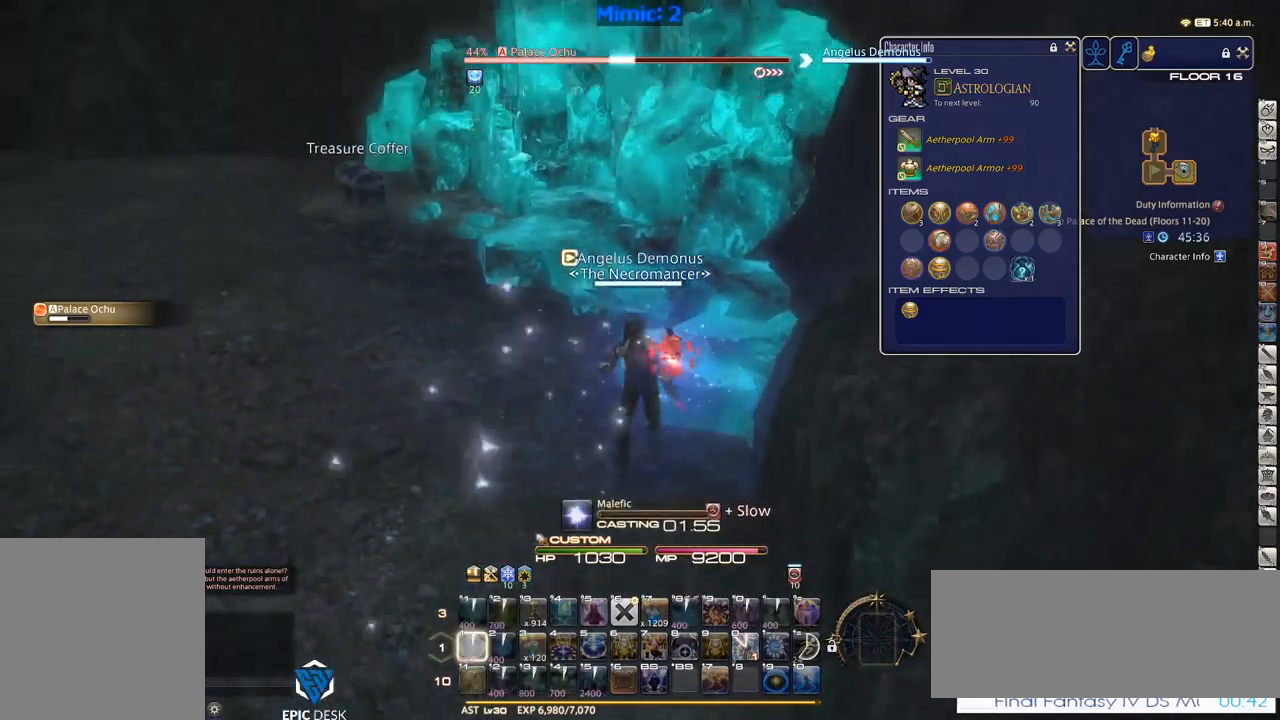
{"keys": [], "events": [[17, "minus", "down"], [50, "minus", "up"], [250, "1", "up"]]}
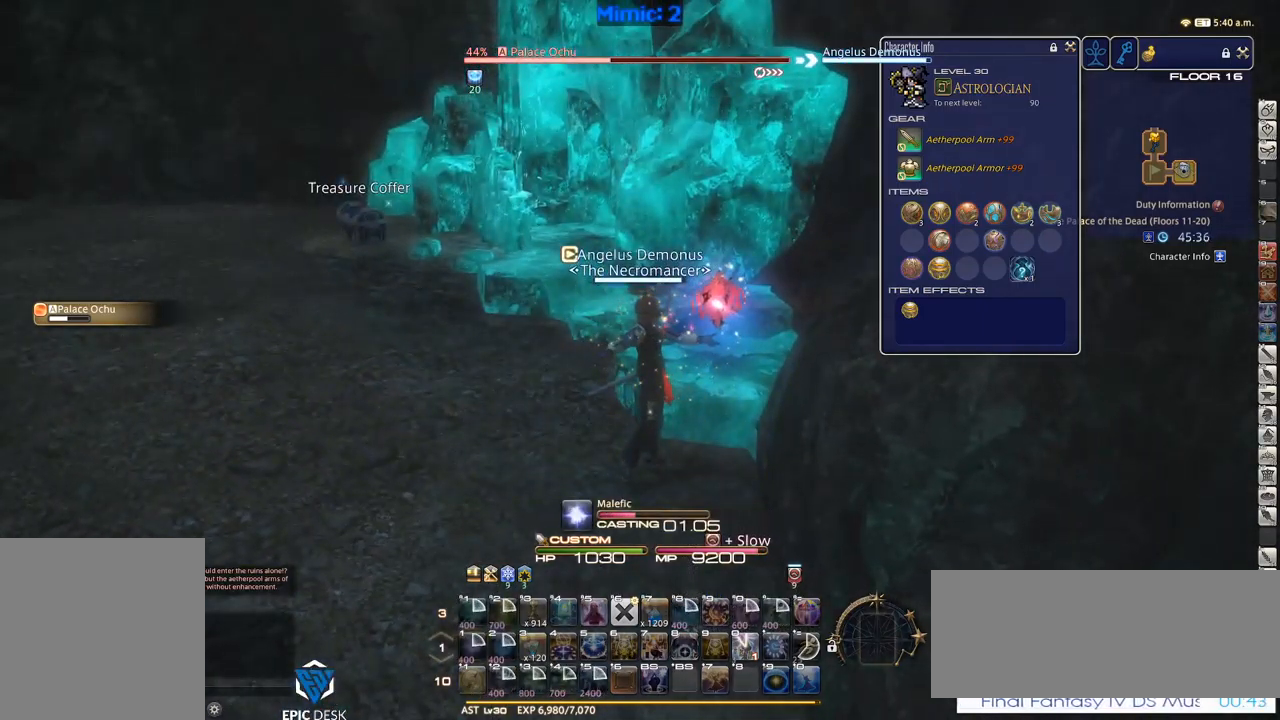
{"keys": [], "events": [[133, "p", "down"], [217, "p", "up"]]}
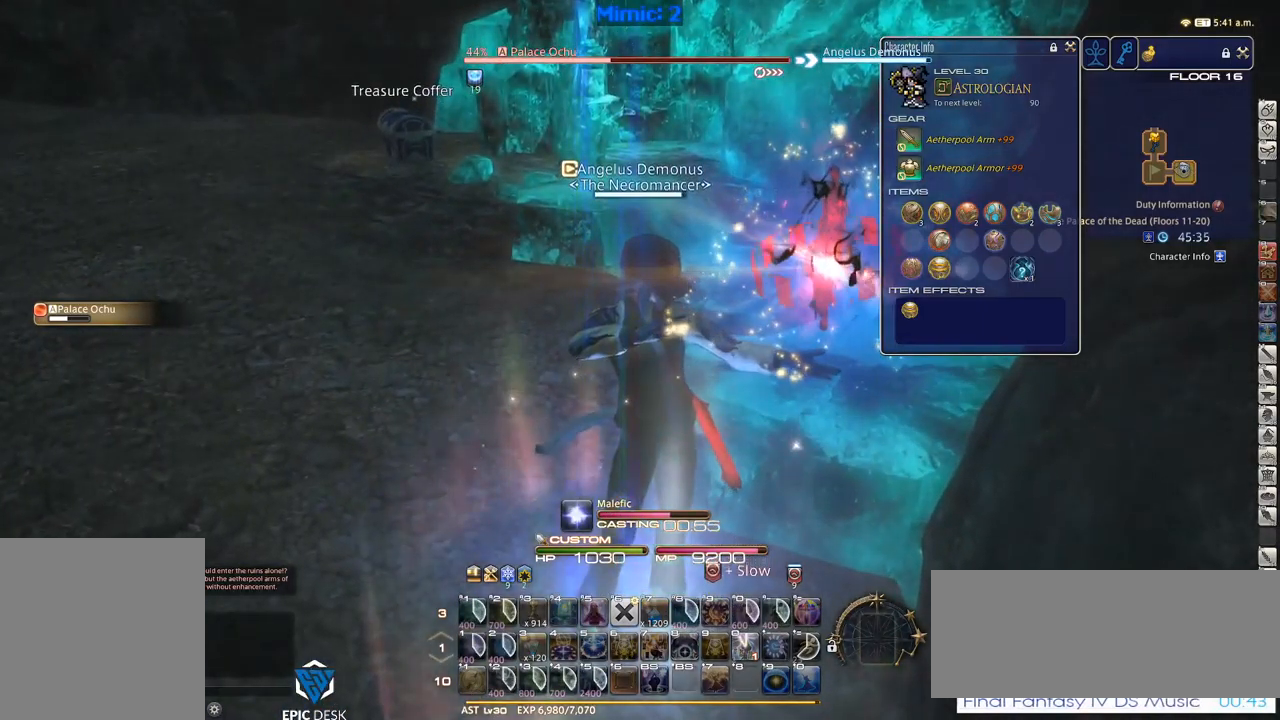
{"keys": ["w"], "events": [[83, "return", "down"], [133, "return", "up"], [183, "w", "down"], [283, "return", "down"], [317, "return", "up"]]}
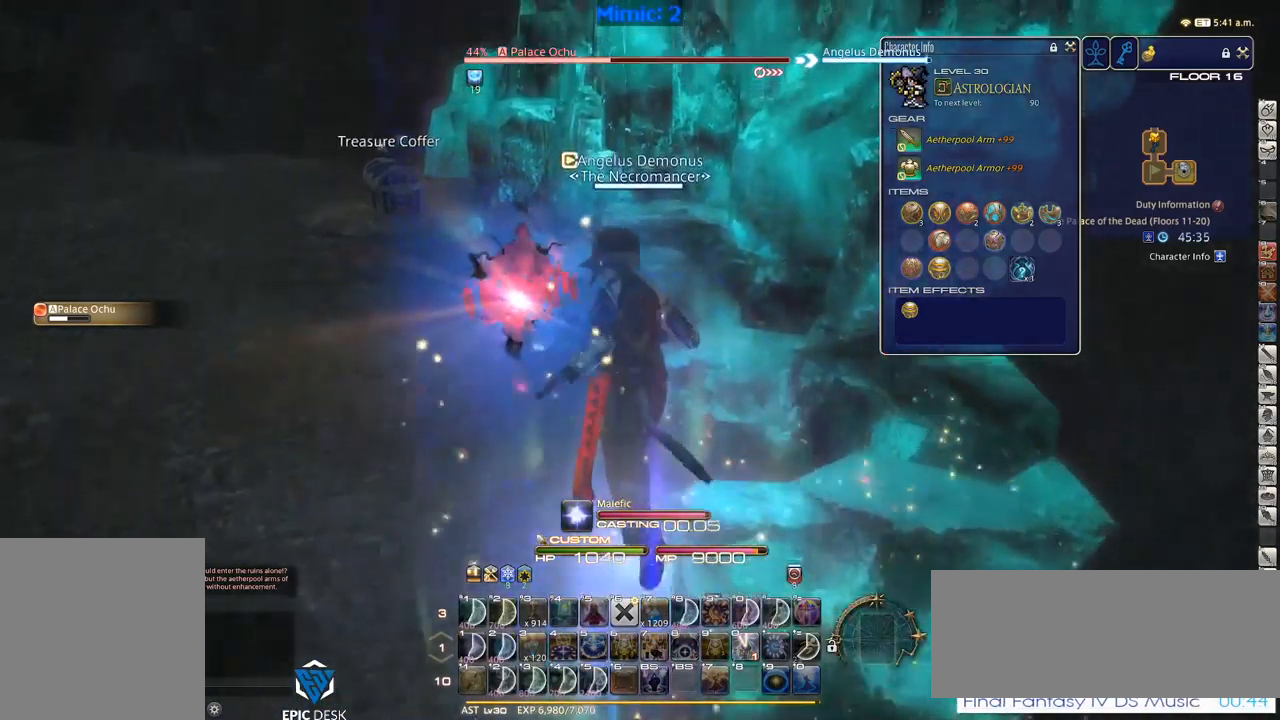
{"keys": ["p", "w"], "events": [[17, "return", "down"], [50, "return", "up"], [150, "return", "down"], [250, "return", "up"], [333, "p", "down"], [383, "p", "up"], [483, "p", "down"]]}
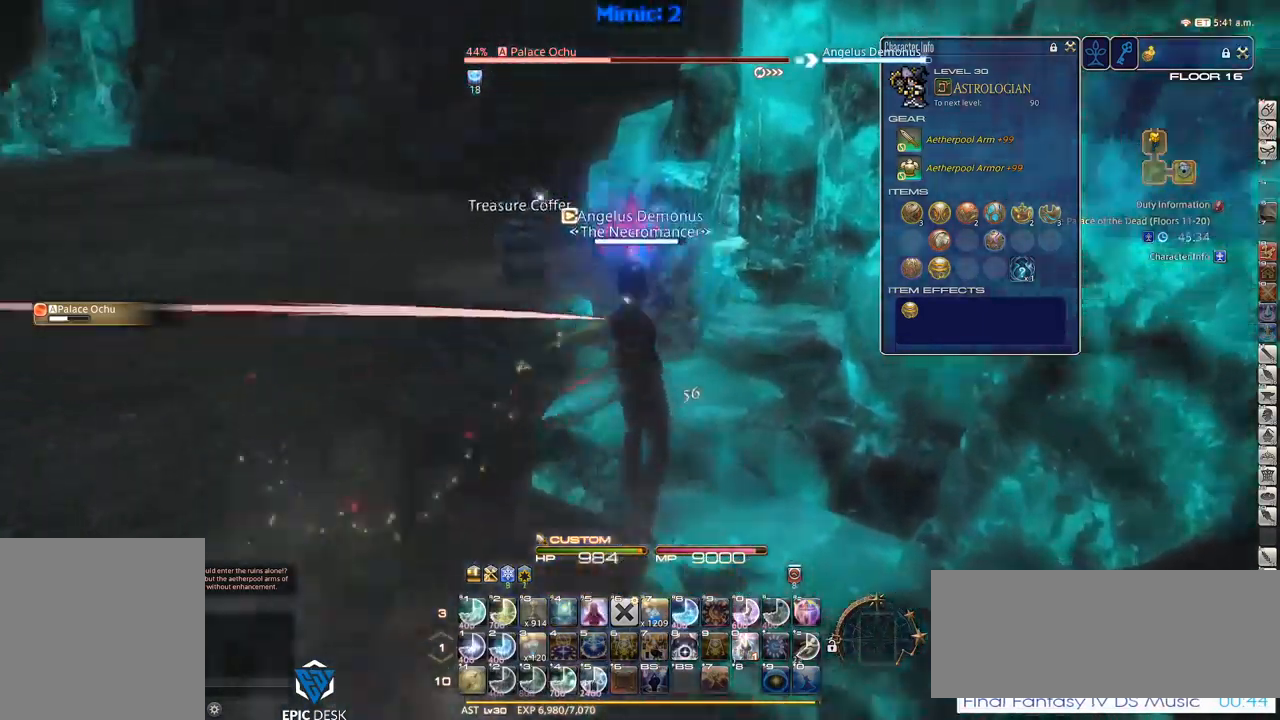
{"keys": [], "events": [[33, "p", "up"], [117, "p", "down"], [217, "p", "up"], [317, "w", "up"], [350, "1", "down"], [500, "1", "up"]]}
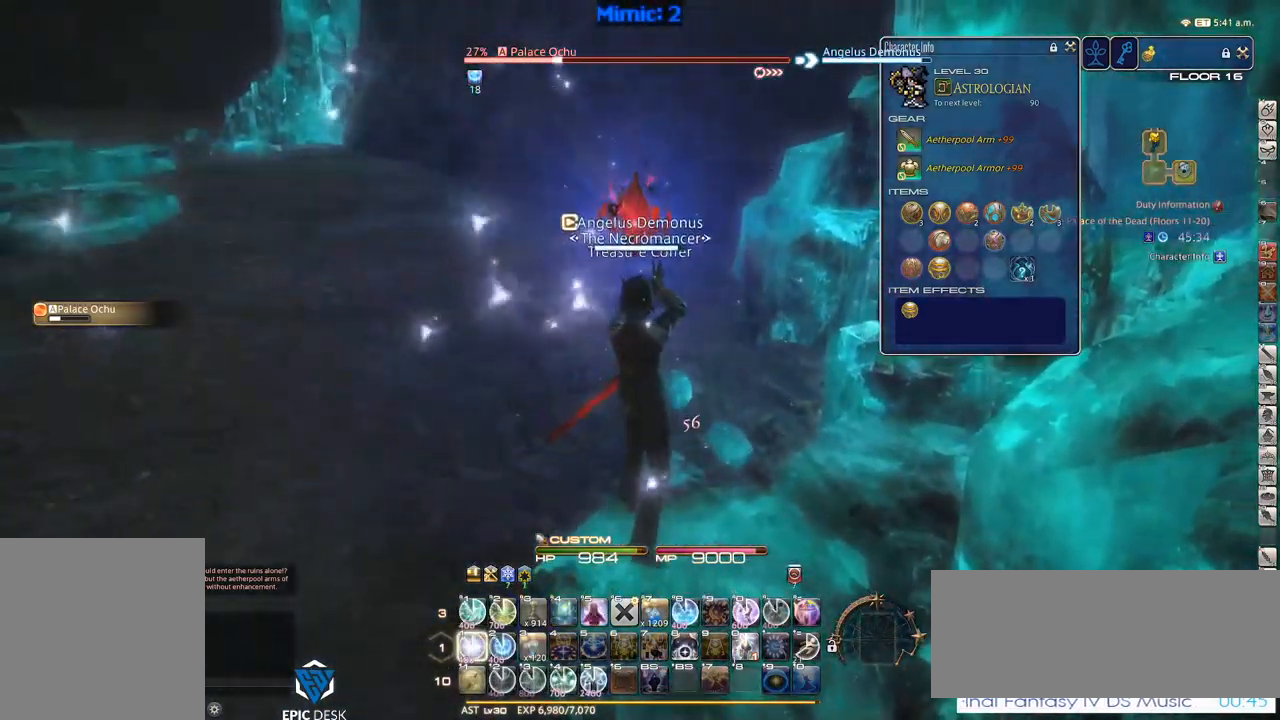
{"keys": ["minus"], "events": [[50, "1", "down"], [83, "1", "up"], [183, "1", "down"], [283, "1", "up"], [283, "p", "down"], [367, "p", "up"], [417, "minus", "down"]]}
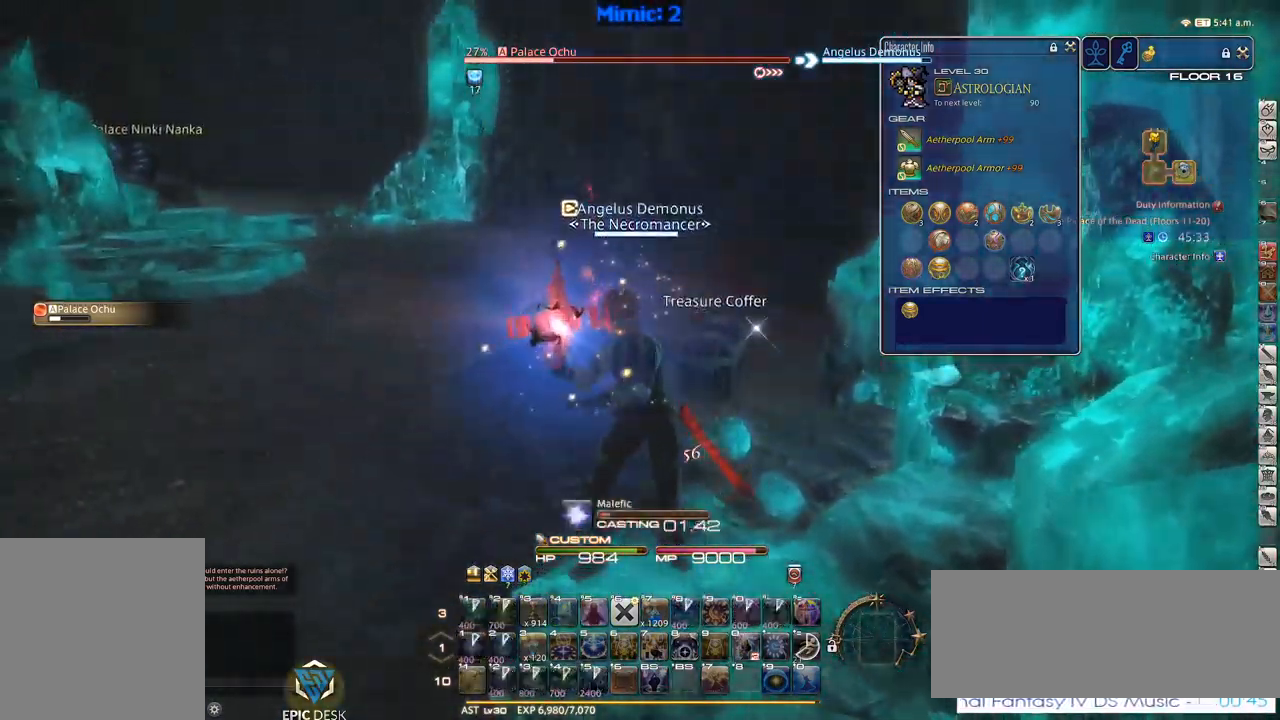
{"keys": [], "events": [[17, "minus", "up"], [483, "lbracket", "down"], [516, "lbracket", "up"]]}